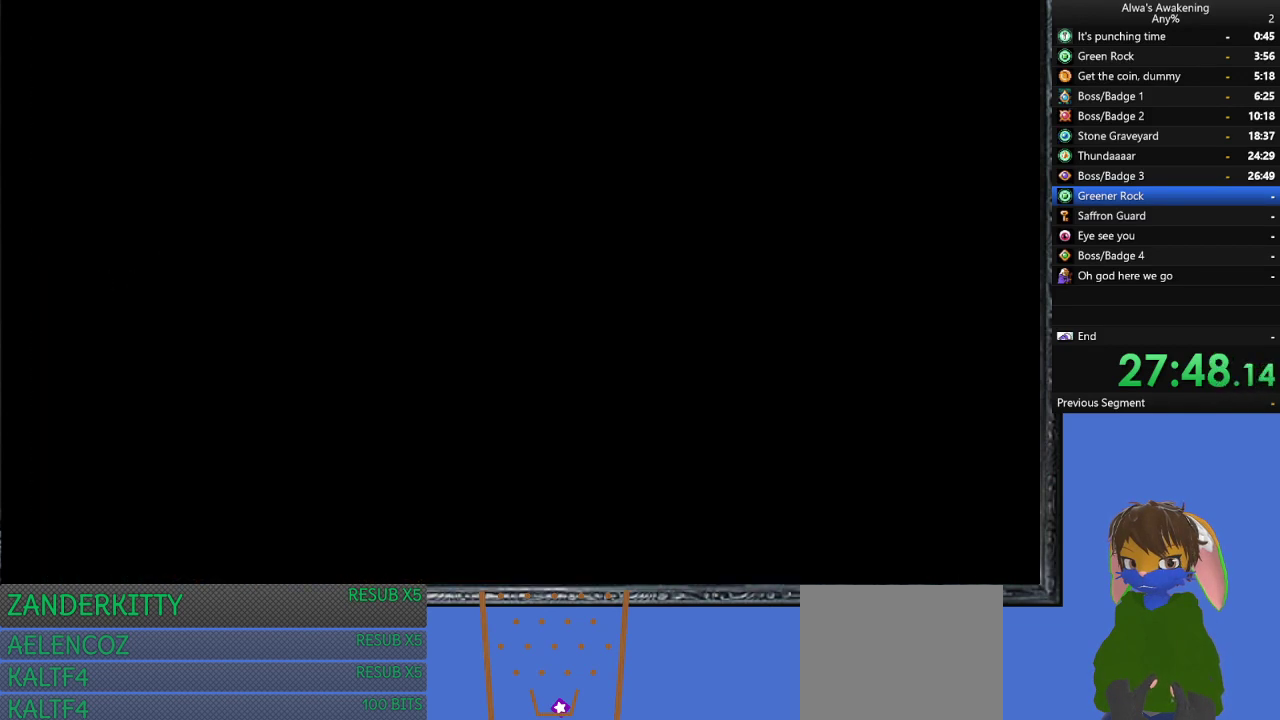
Gameplay with a controller (PlayStation layout); each line is a JSON object with the inputs held at the frame after it. "events" lists button and stick changes between this image and that frame as [ms after this image, input, new state], when the widget could be followed in between. Not read: right_stick.
{"buttons": ["DPAD_RIGHT"], "left_stick": "center", "events": []}
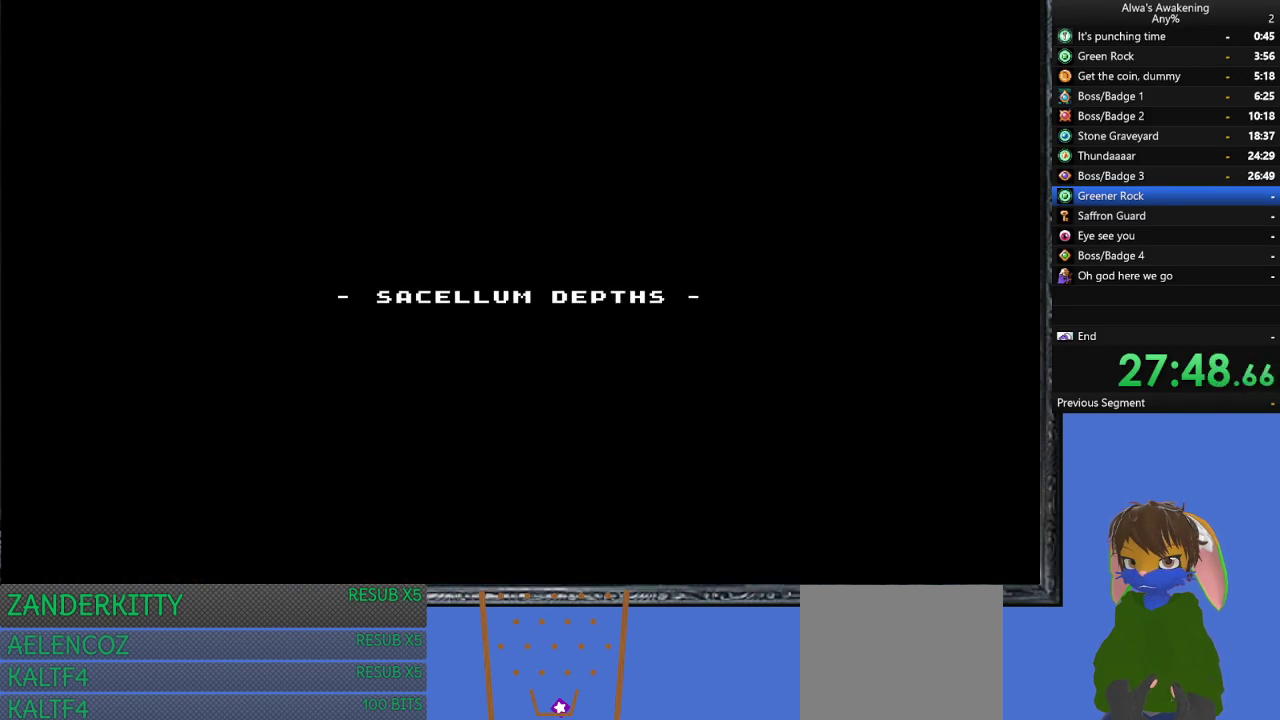
{"buttons": [], "left_stick": "center", "events": [[400, "DPAD_RIGHT", "up"]]}
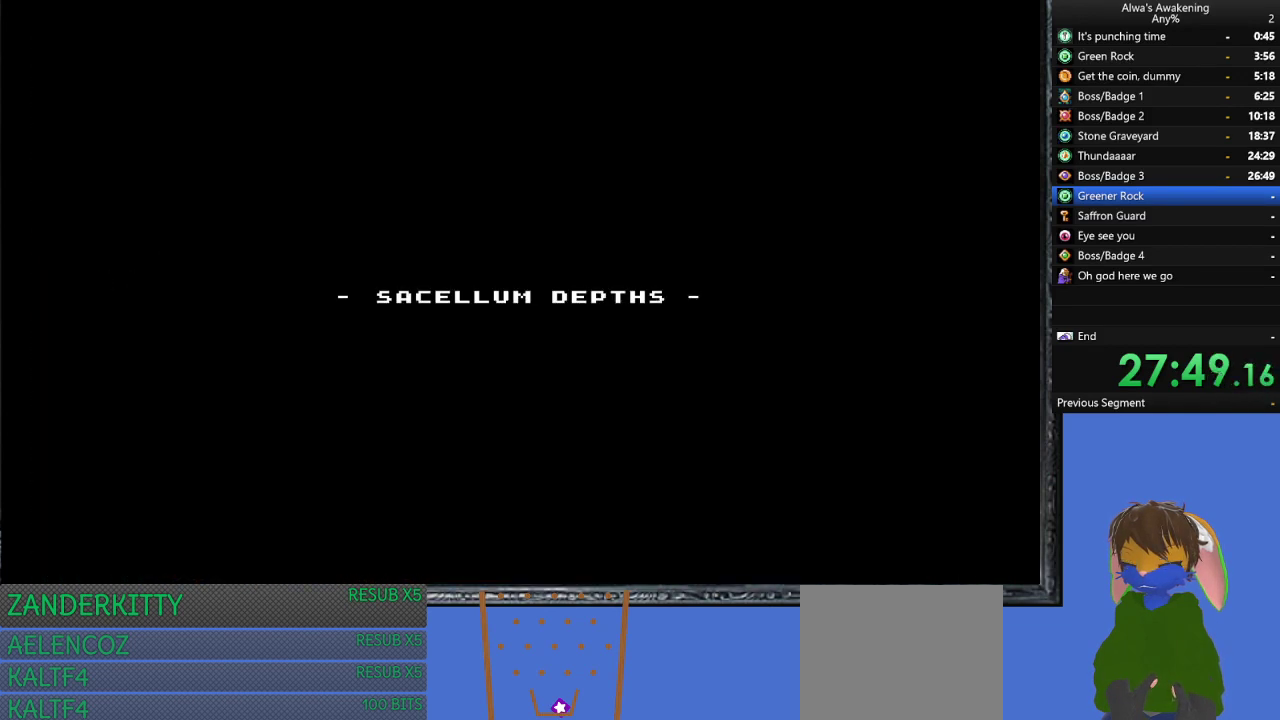
{"buttons": ["DPAD_RIGHT"], "left_stick": "center", "events": [[33, "DPAD_RIGHT", "down"]]}
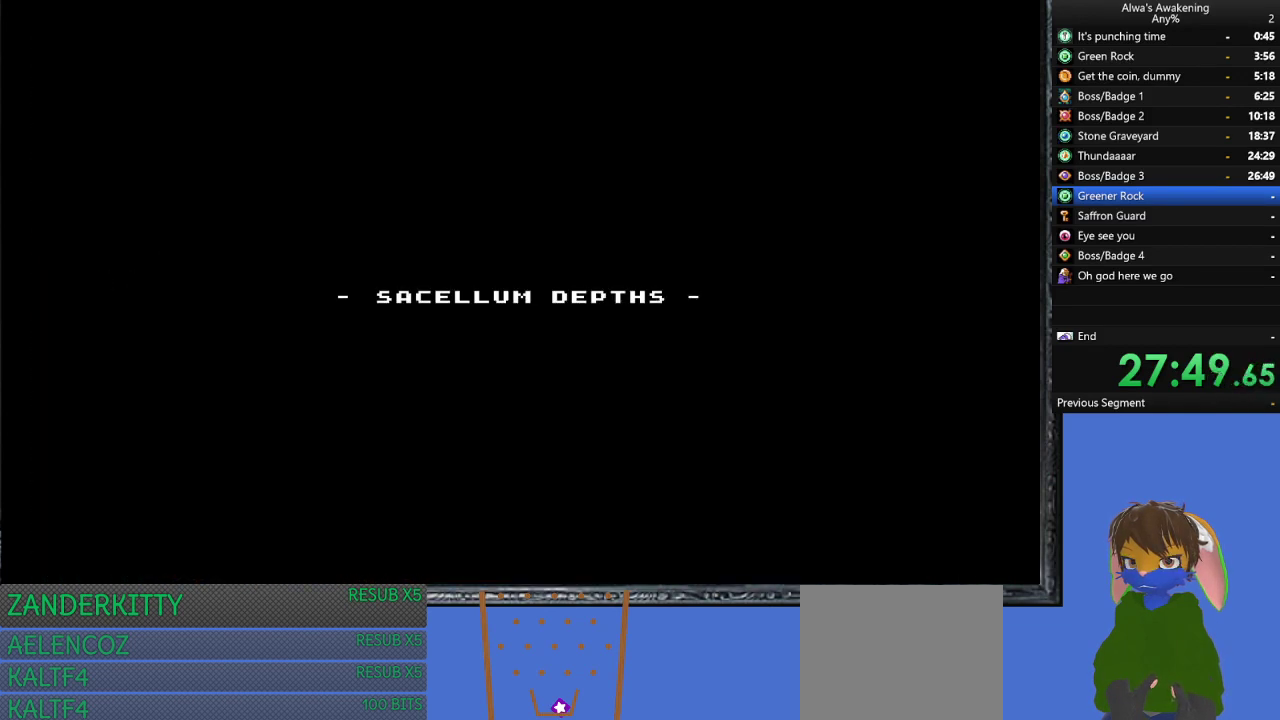
{"buttons": ["DPAD_RIGHT"], "left_stick": "center", "events": []}
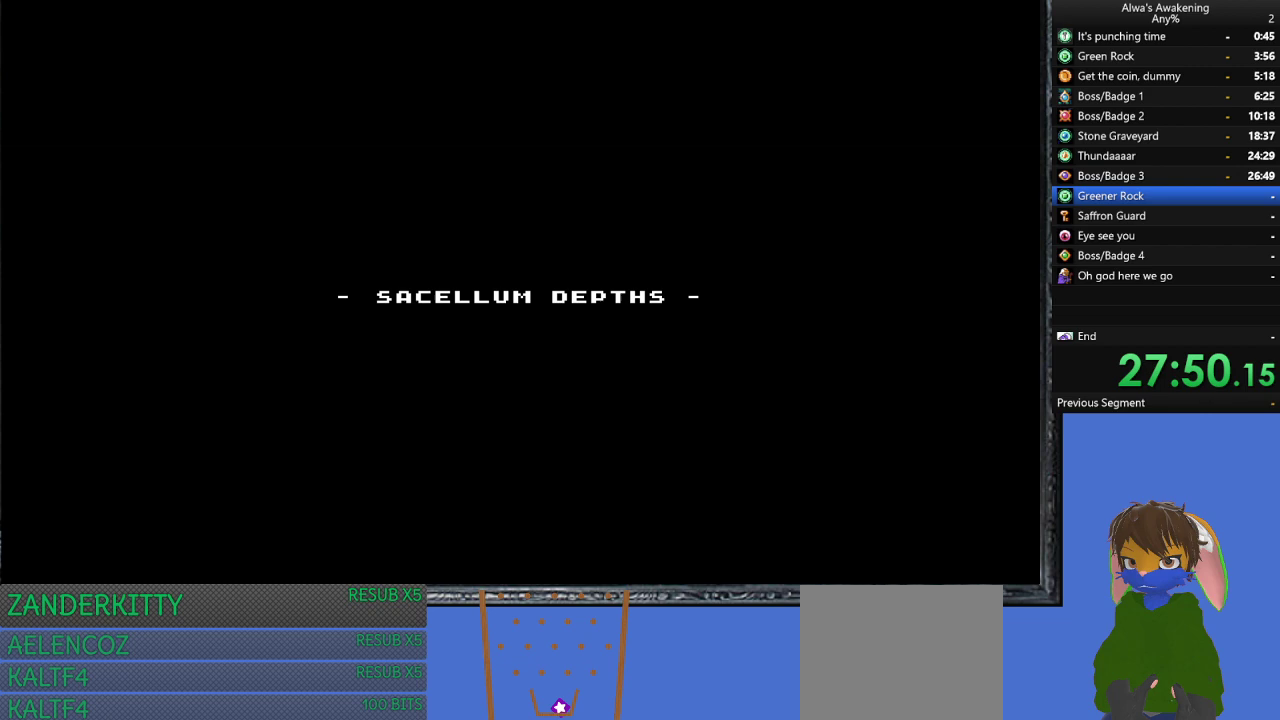
{"buttons": ["DPAD_RIGHT"], "left_stick": "center", "events": []}
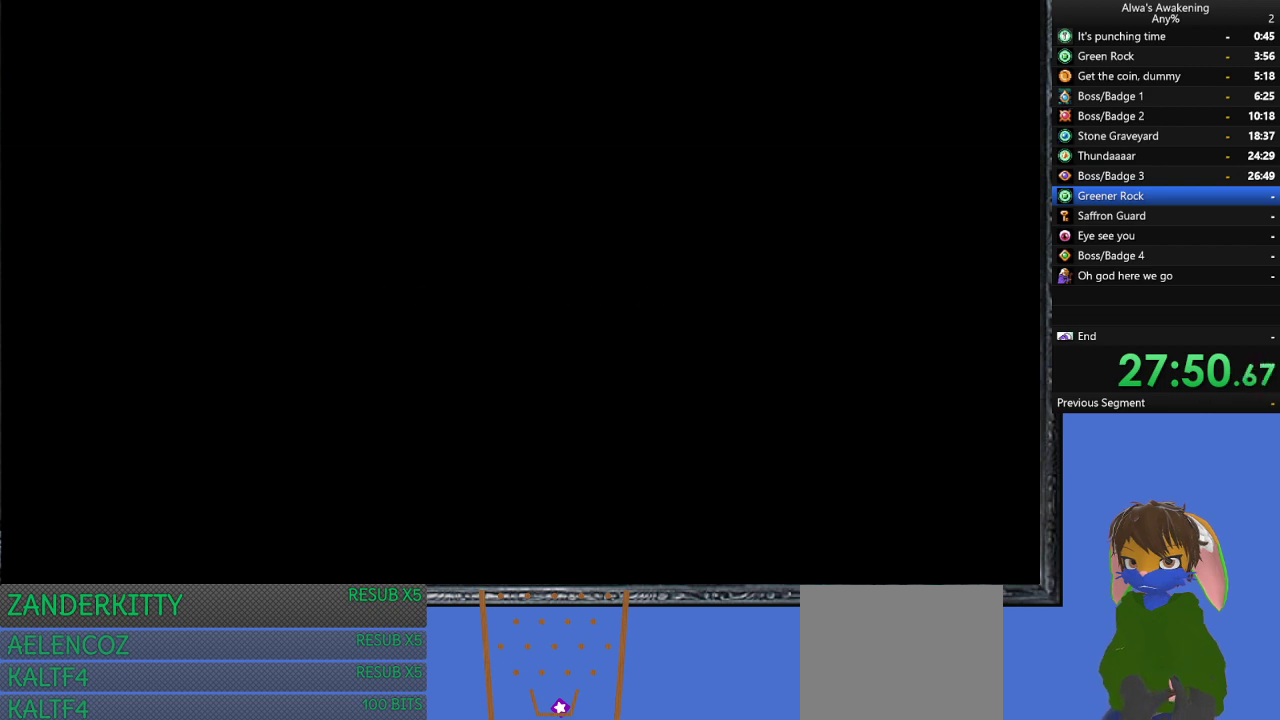
{"buttons": ["DPAD_RIGHT"], "left_stick": "center", "events": []}
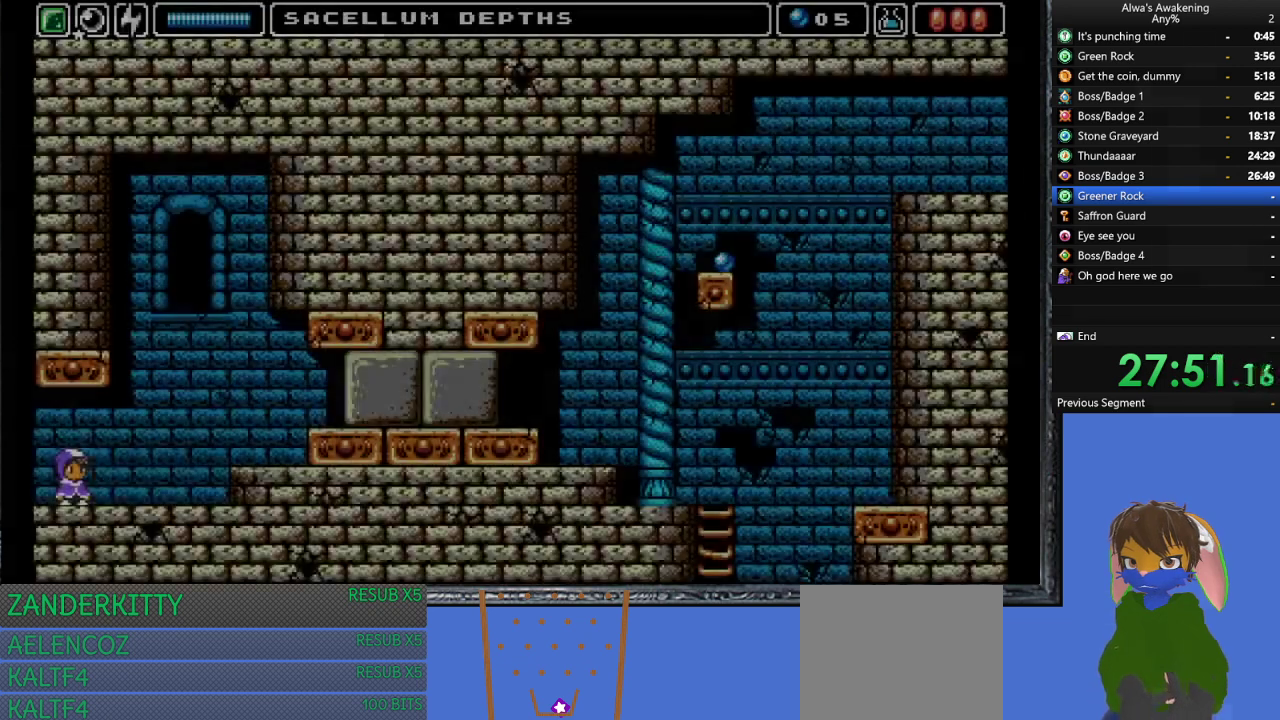
{"buttons": ["DPAD_RIGHT"], "left_stick": "center", "events": []}
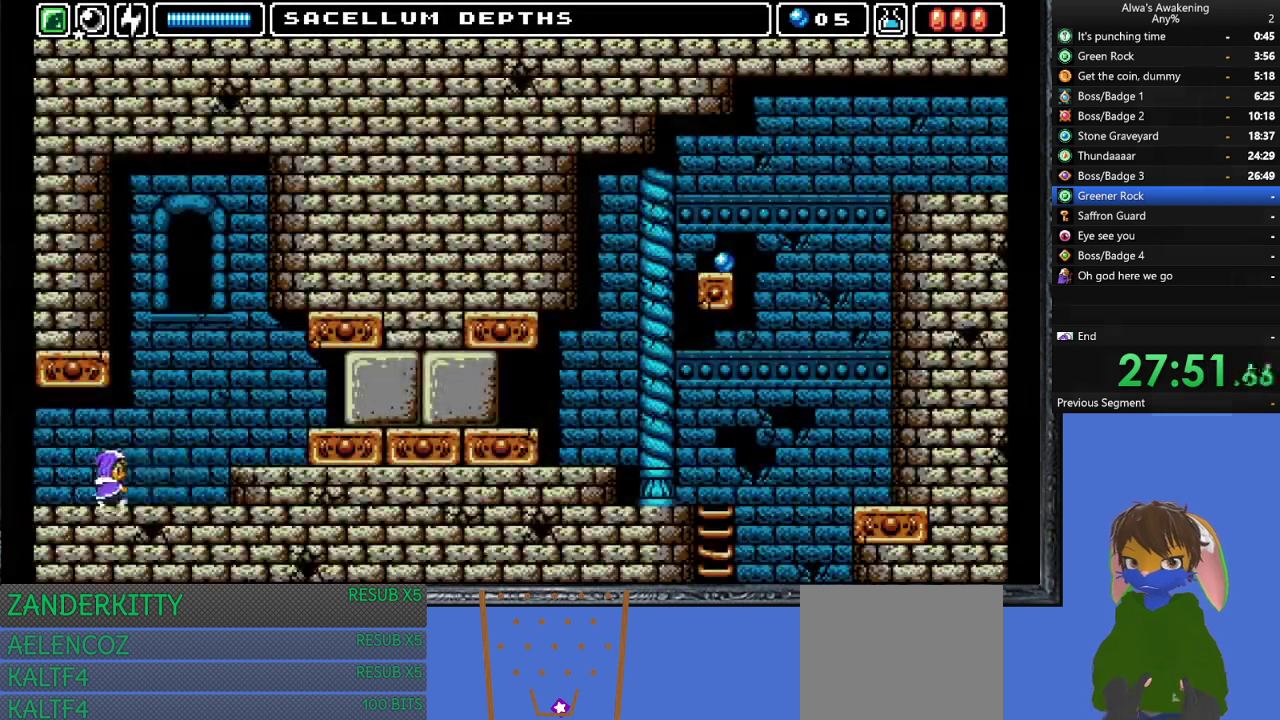
{"buttons": ["CROSS", "DPAD_RIGHT"], "left_stick": "center", "events": [[400, "CROSS", "down"]]}
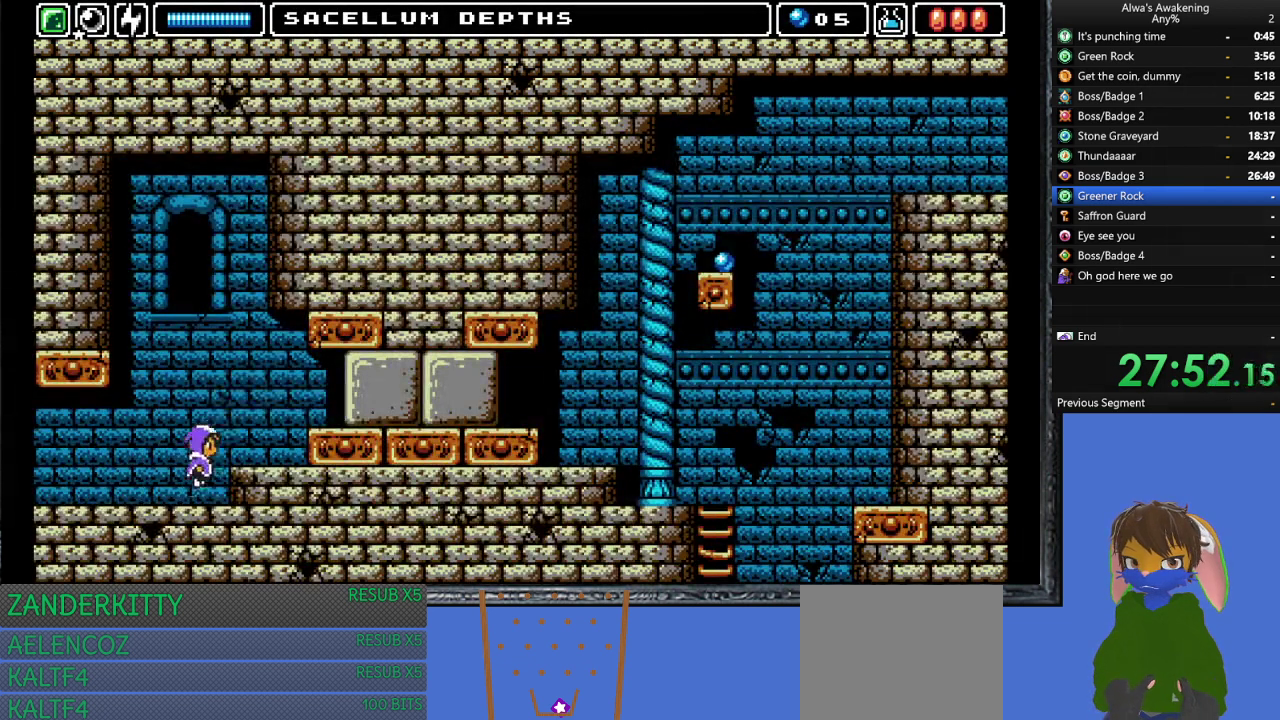
{"buttons": ["SQUARE", "DPAD_RIGHT"], "left_stick": "center", "events": [[400, "CROSS", "up"], [467, "SQUARE", "down"]]}
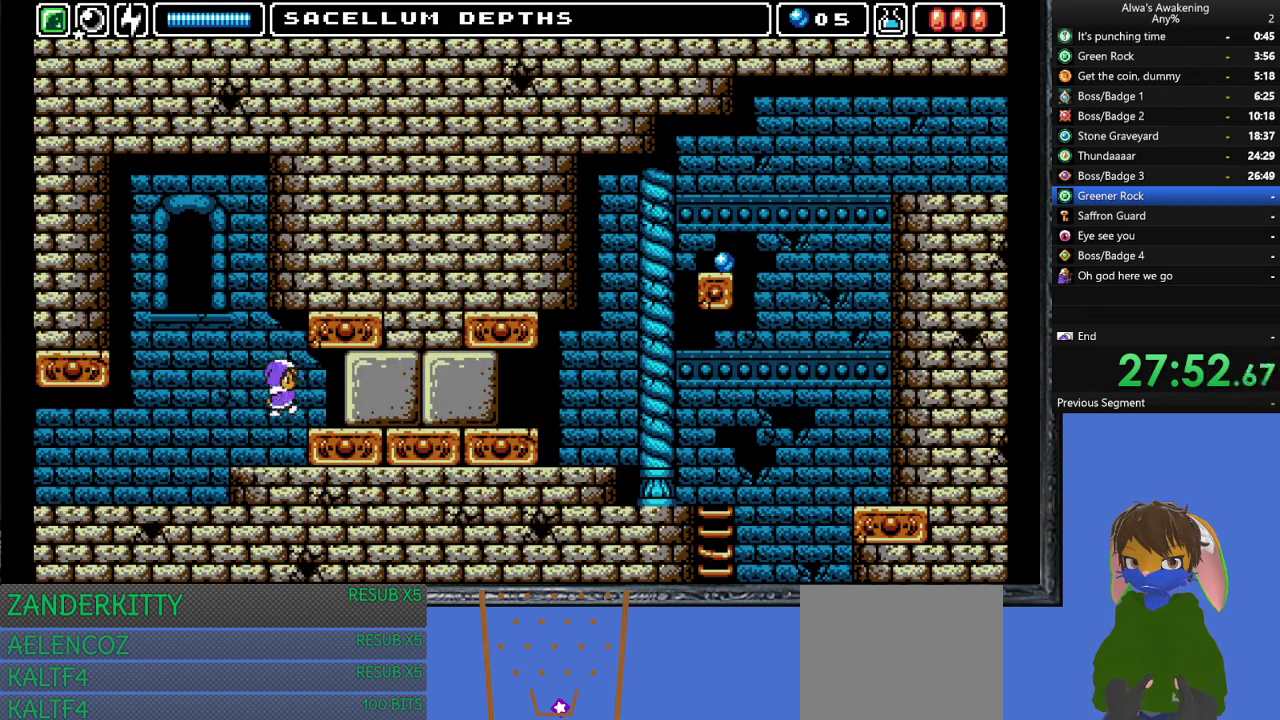
{"buttons": ["DPAD_RIGHT"], "left_stick": "center", "events": [[200, "SQUARE", "up"], [333, "SQUARE", "down"], [500, "SQUARE", "up"]]}
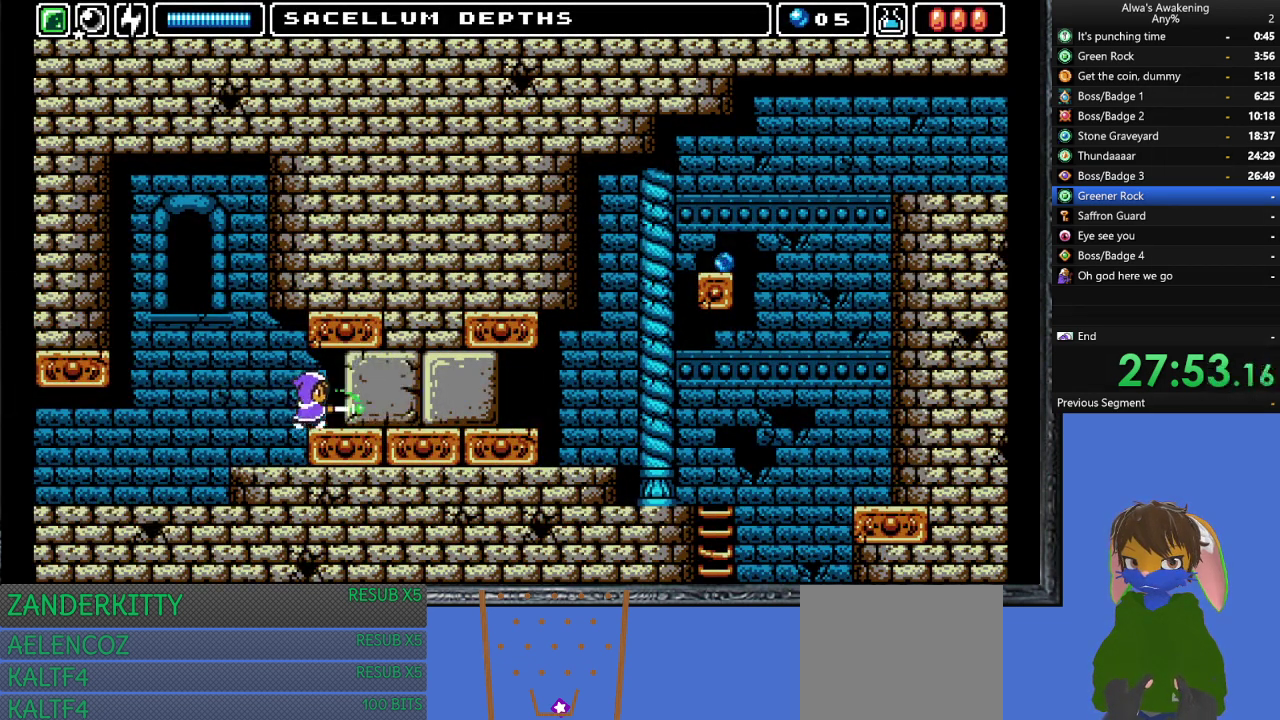
{"buttons": ["SQUARE", "DPAD_RIGHT"], "left_stick": "center", "events": [[500, "SQUARE", "down"]]}
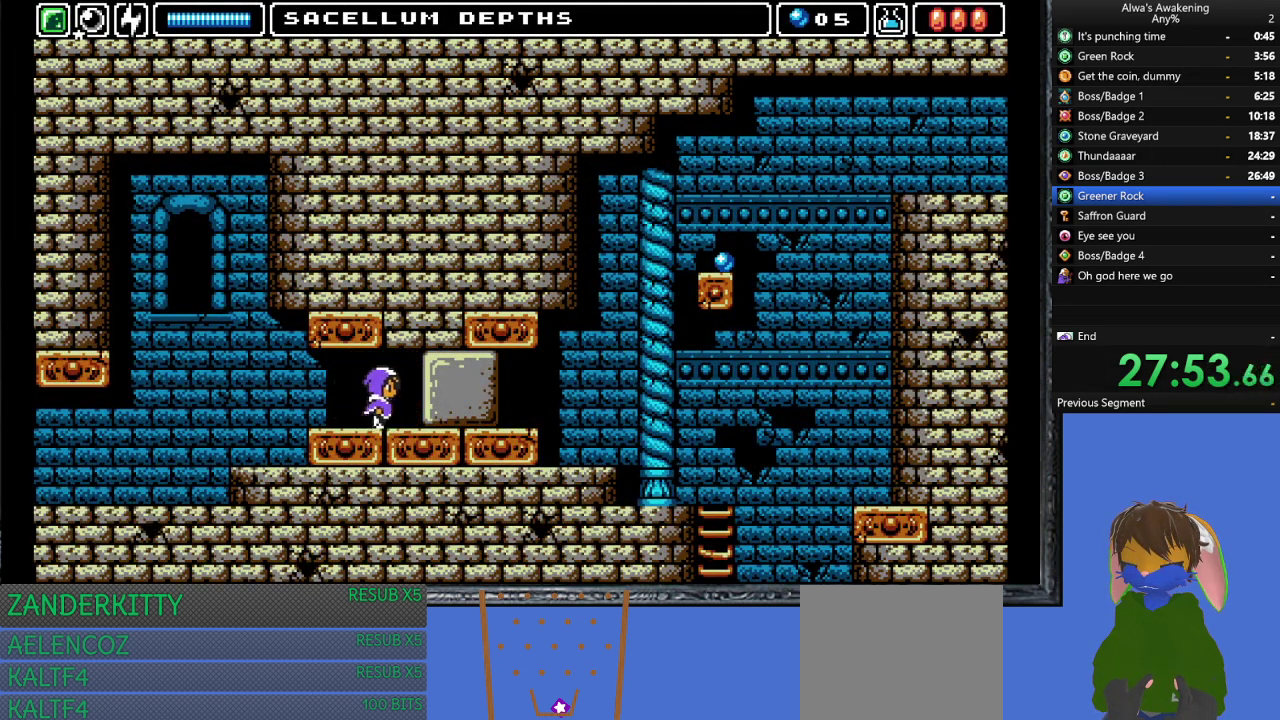
{"buttons": ["SQUARE", "DPAD_RIGHT"], "left_stick": "center", "events": [[200, "SQUARE", "up"], [400, "SQUARE", "down"]]}
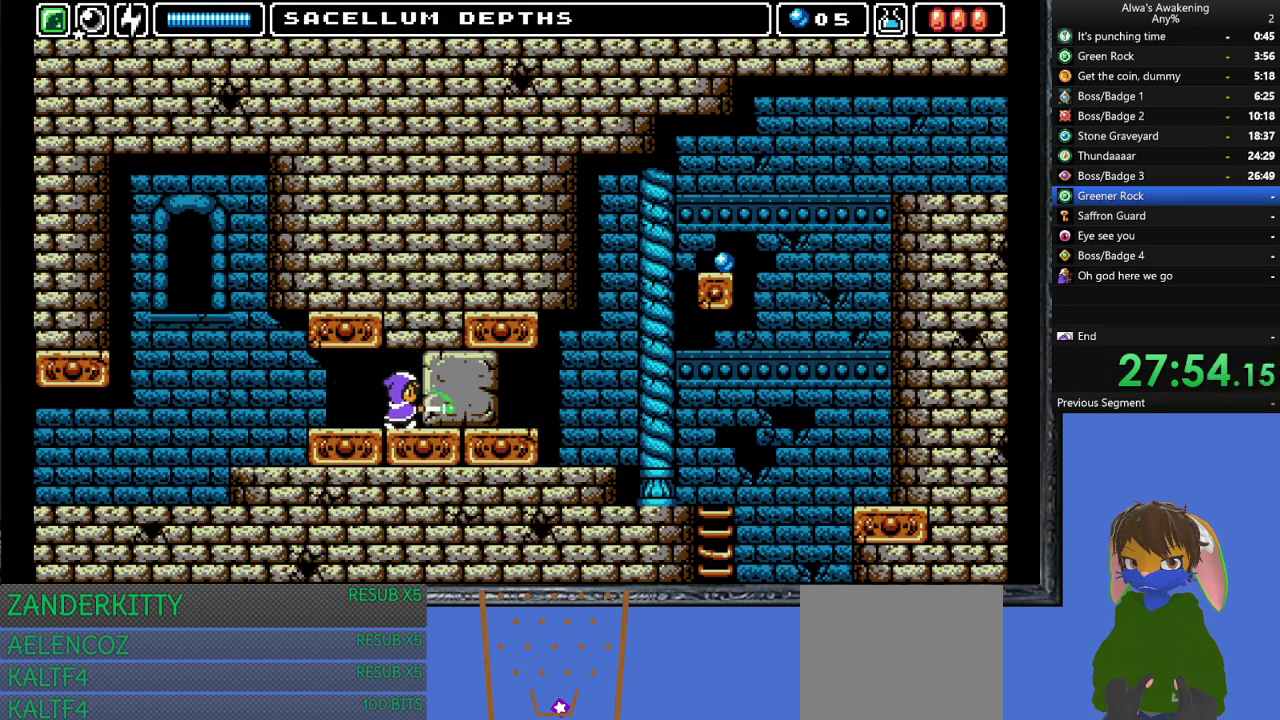
{"buttons": ["DPAD_RIGHT"], "left_stick": "center", "events": [[100, "SQUARE", "up"]]}
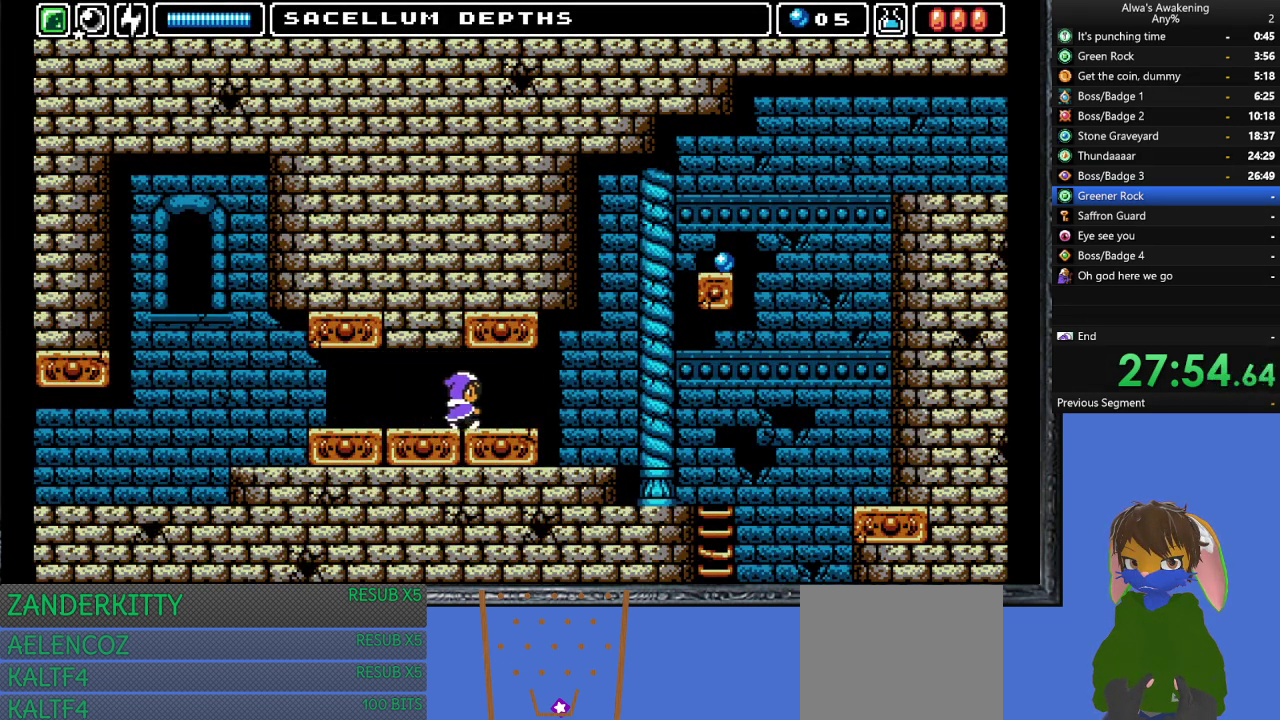
{"buttons": ["DPAD_RIGHT"], "left_stick": "center", "events": []}
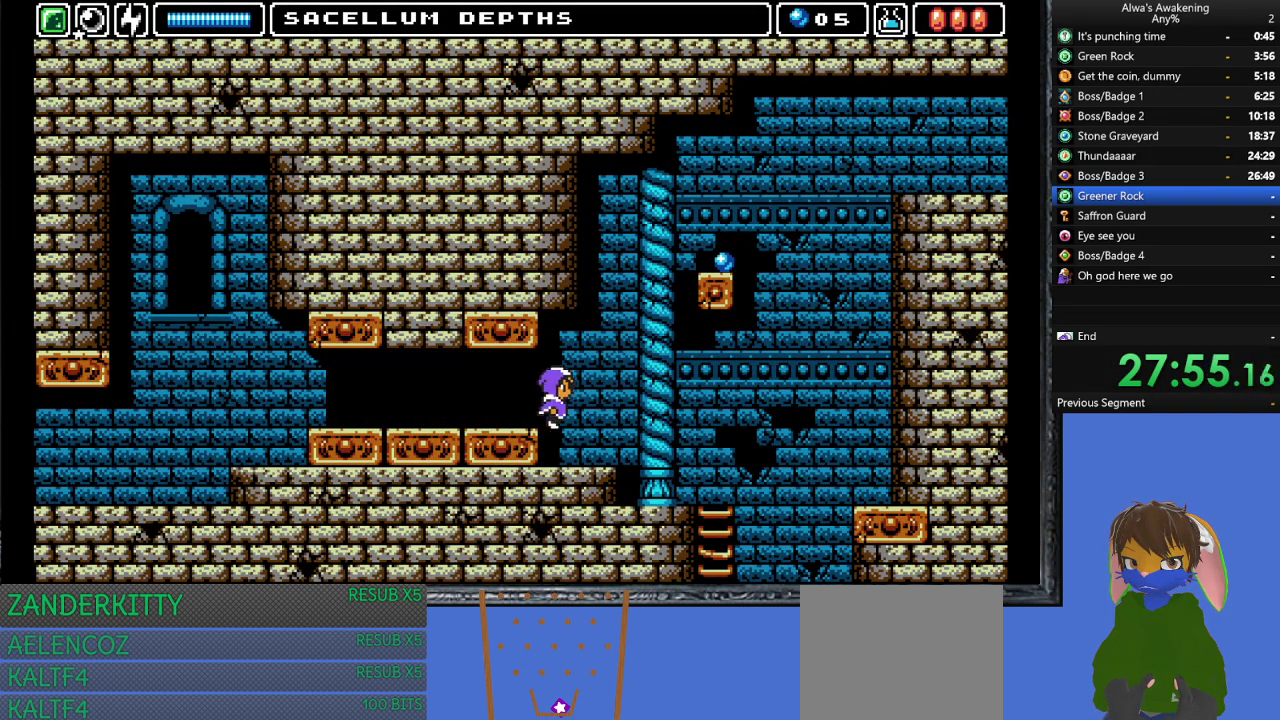
{"buttons": ["DPAD_RIGHT"], "left_stick": "center", "events": []}
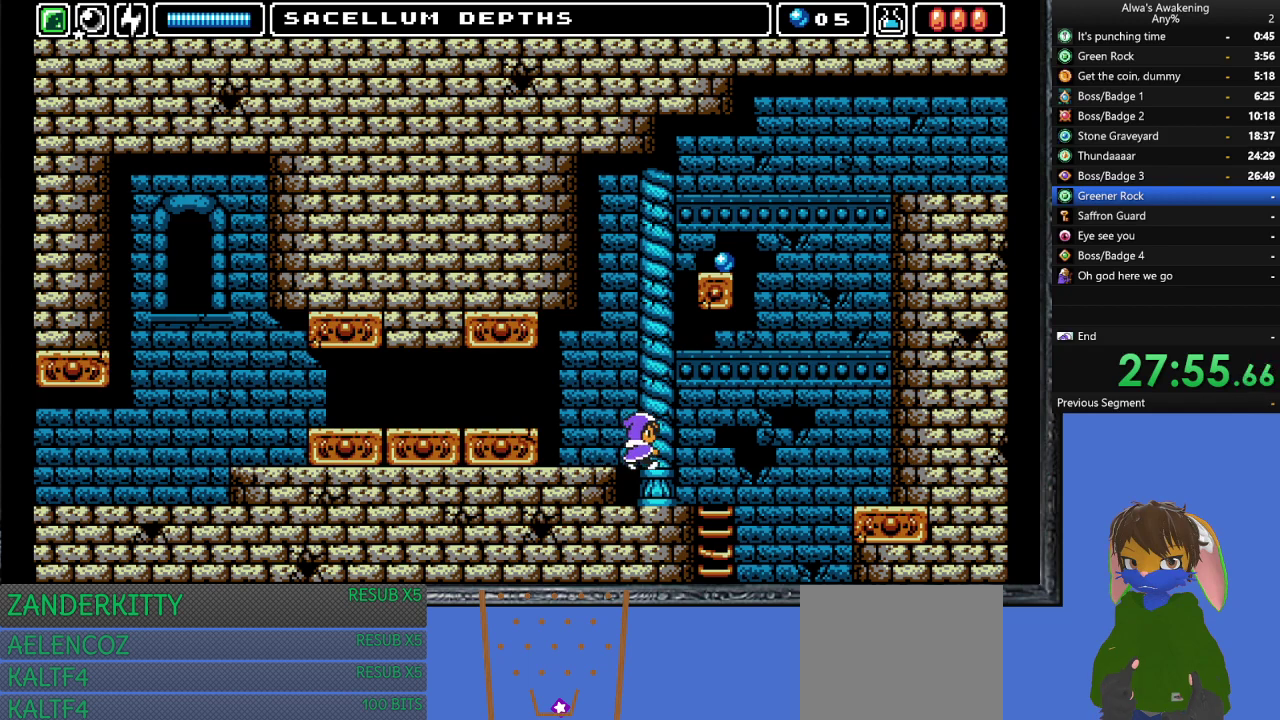
{"buttons": ["DPAD_RIGHT"], "left_stick": "center", "events": []}
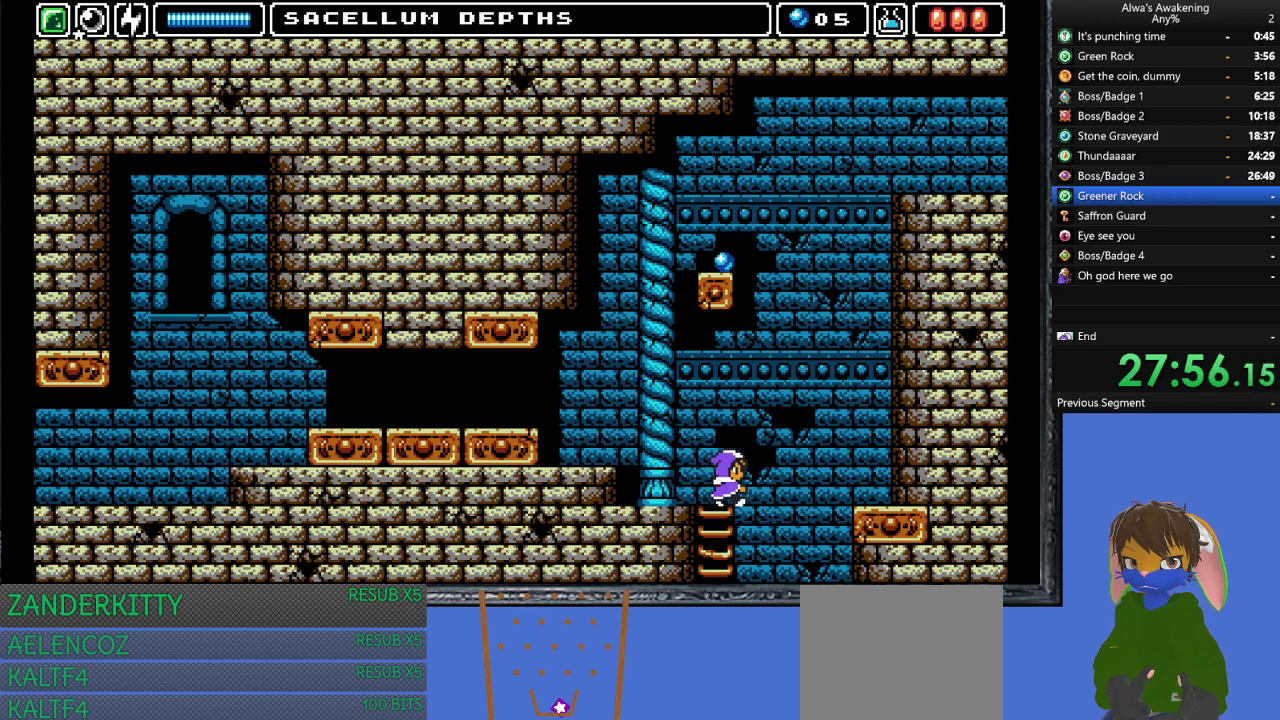
{"buttons": ["DPAD_LEFT"], "left_stick": "center", "events": [[233, "DPAD_LEFT", "down"], [233, "DPAD_RIGHT", "up"]]}
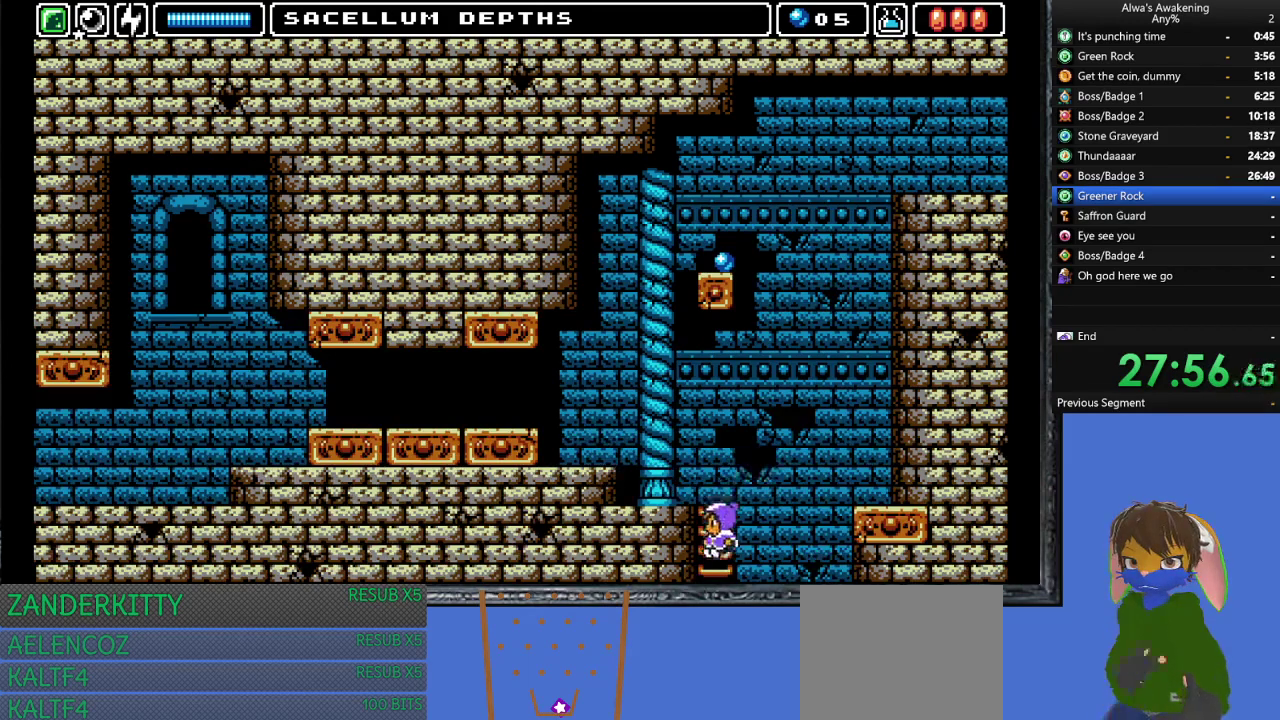
{"buttons": ["DPAD_LEFT"], "left_stick": "center", "events": []}
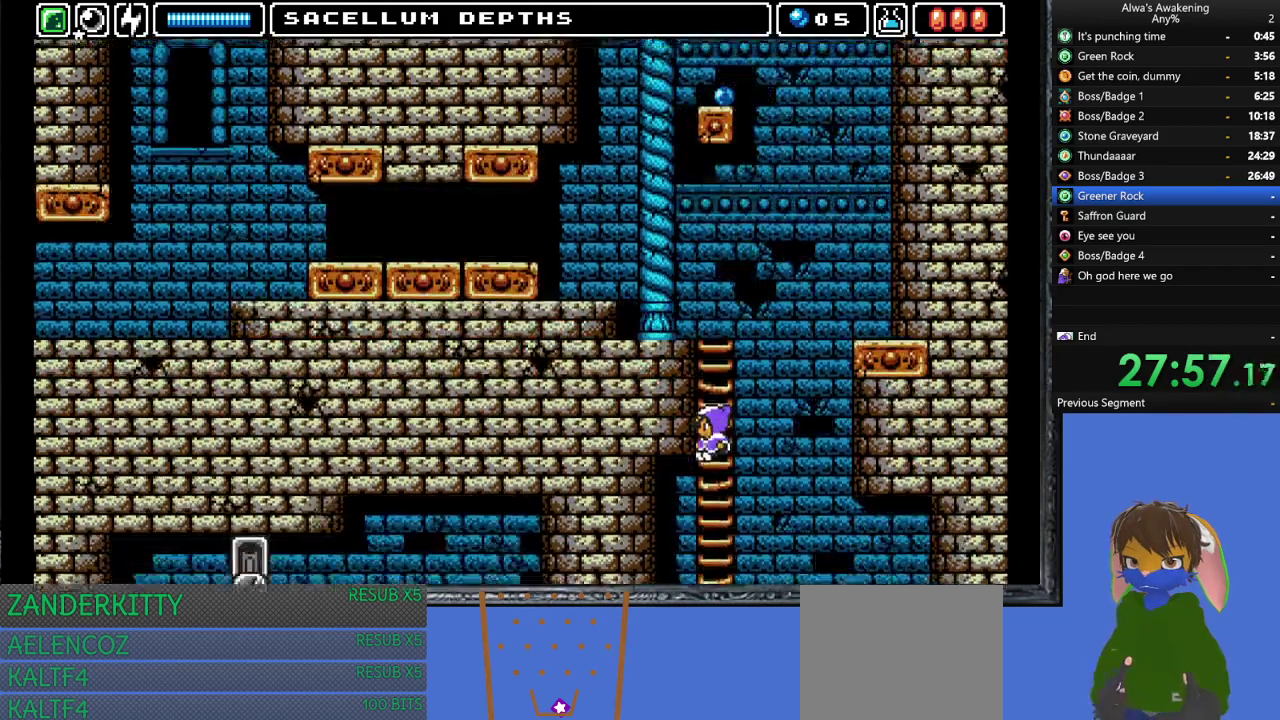
{"buttons": ["DPAD_LEFT"], "left_stick": "center", "events": []}
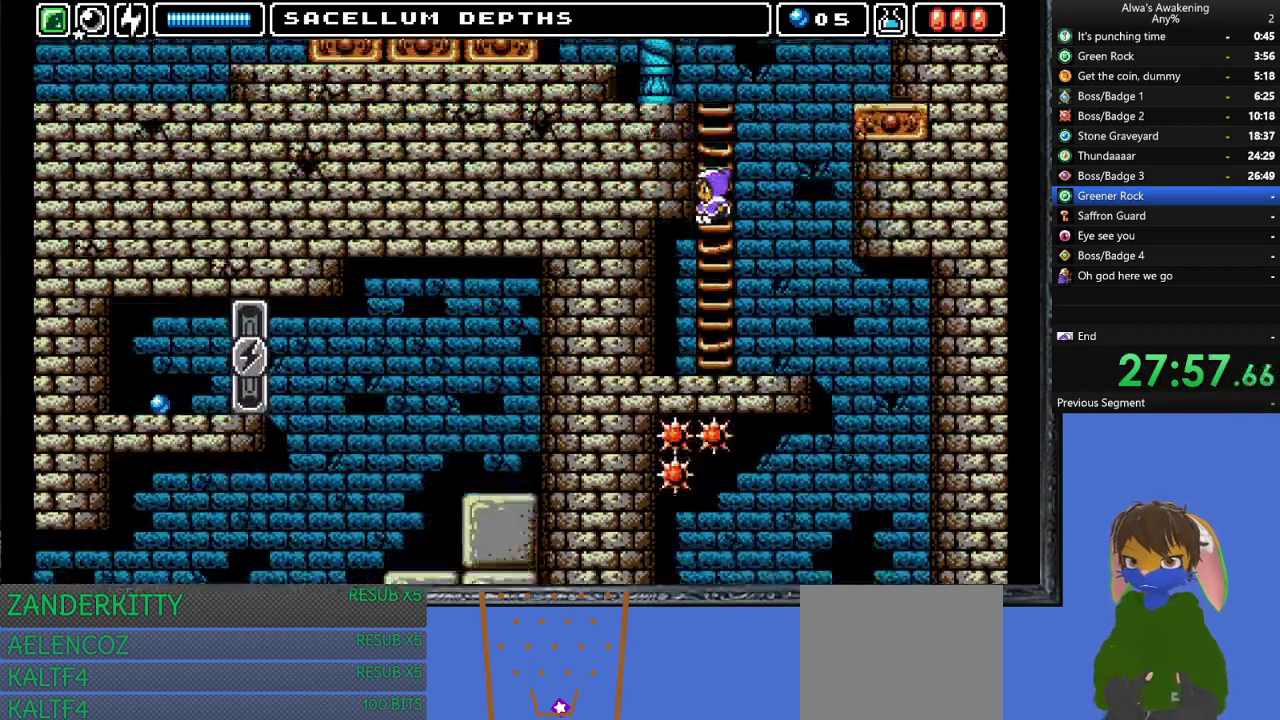
{"buttons": ["DPAD_LEFT"], "left_stick": "center", "events": []}
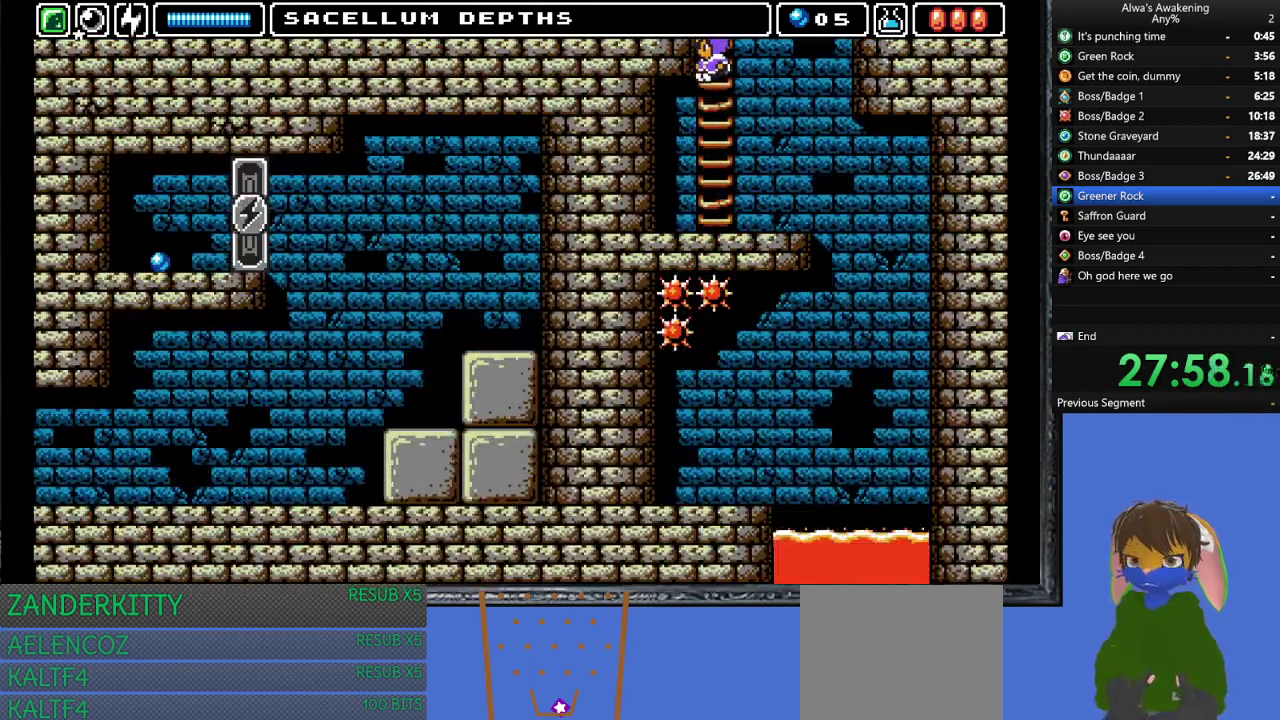
{"buttons": ["DPAD_LEFT"], "left_stick": "center", "events": []}
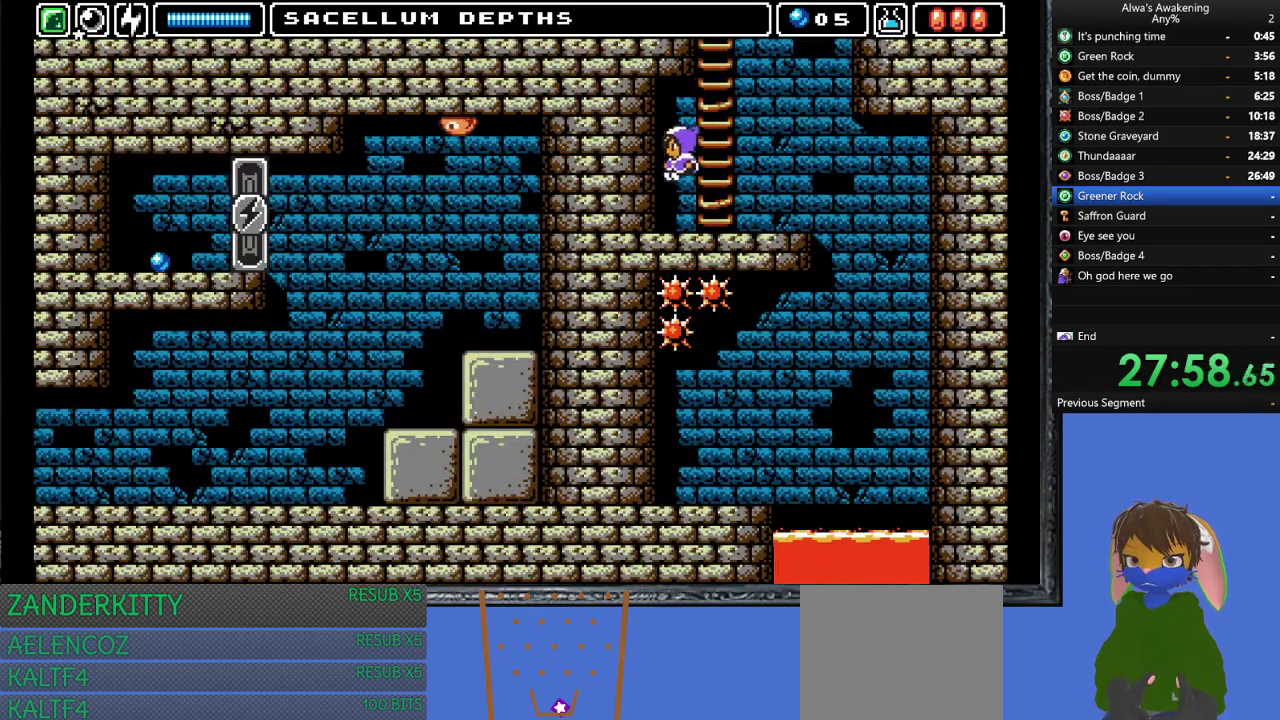
{"buttons": ["DPAD_LEFT"], "left_stick": "center", "events": []}
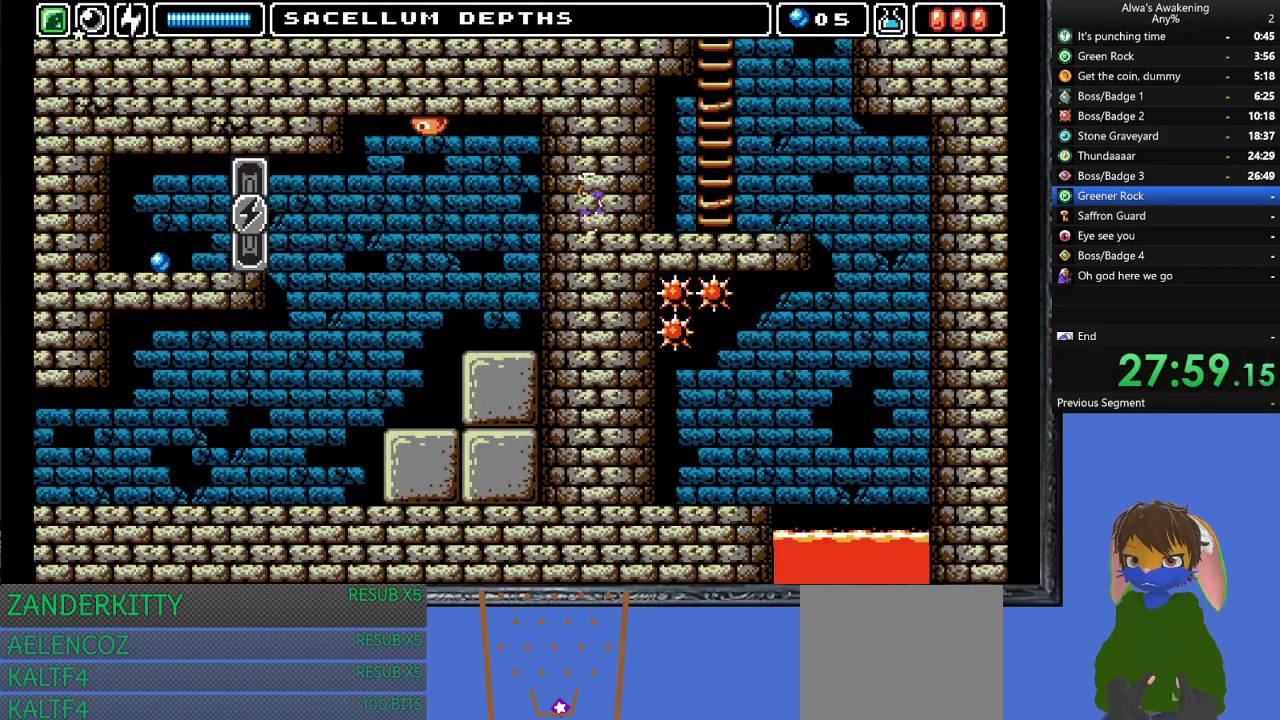
{"buttons": ["DPAD_LEFT"], "left_stick": "center", "events": []}
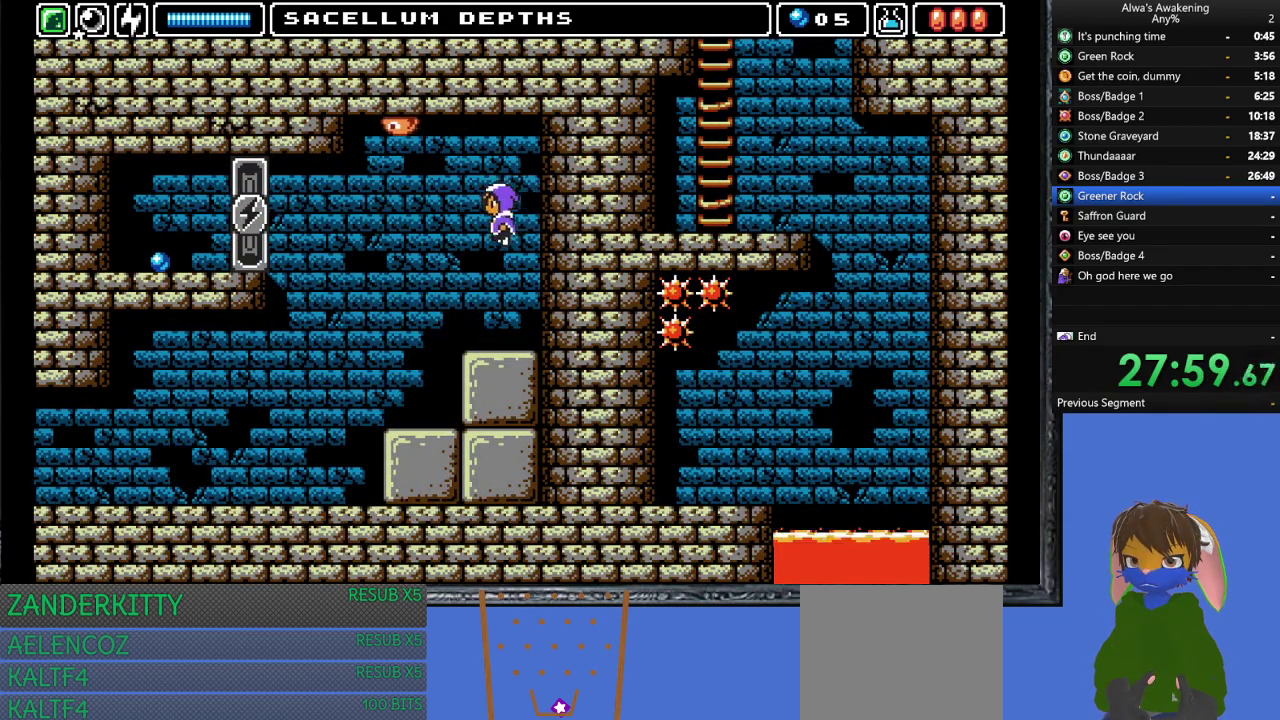
{"buttons": ["DPAD_LEFT"], "left_stick": "center", "events": []}
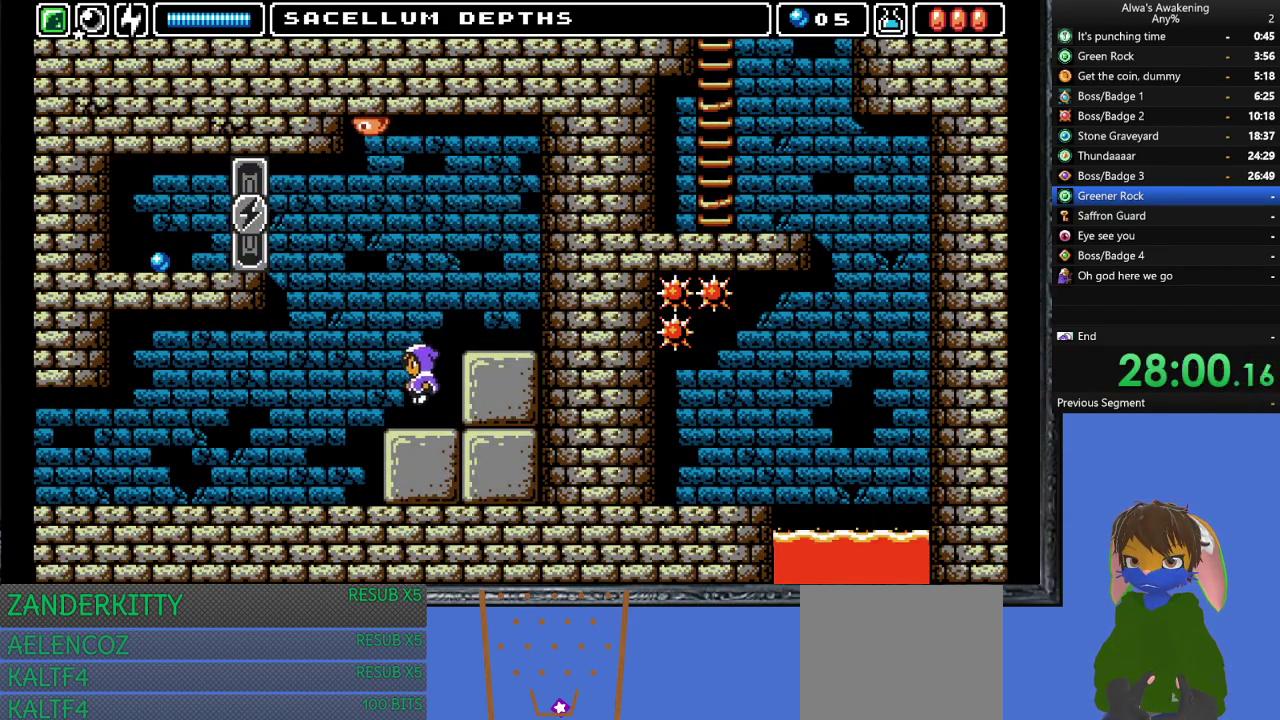
{"buttons": ["DPAD_LEFT"], "left_stick": "center", "events": []}
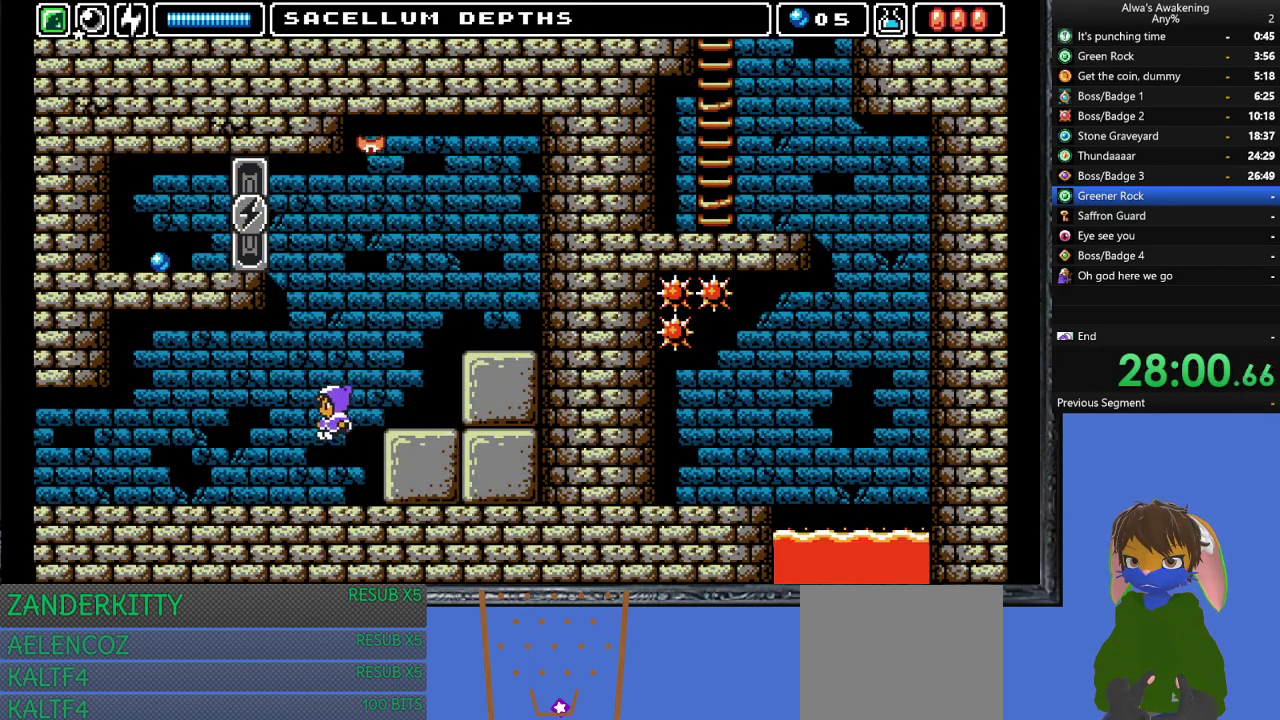
{"buttons": ["DPAD_LEFT"], "left_stick": "center", "events": []}
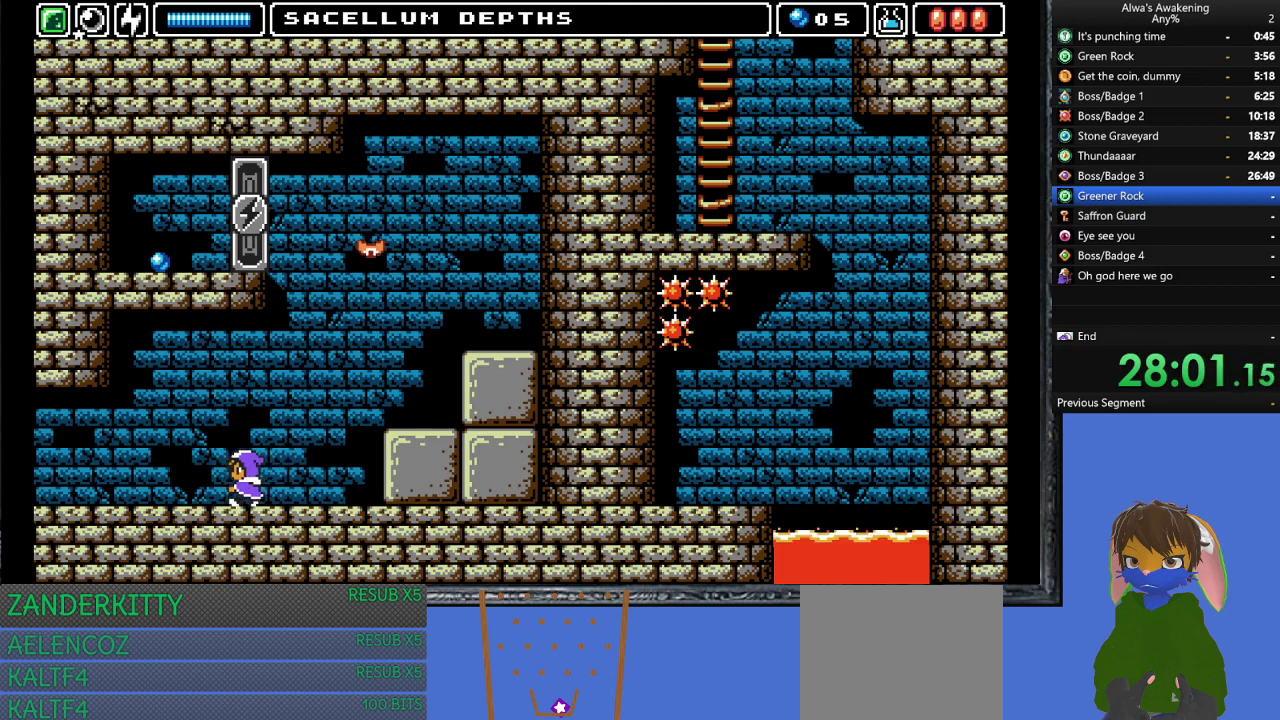
{"buttons": ["DPAD_LEFT"], "left_stick": "center", "events": []}
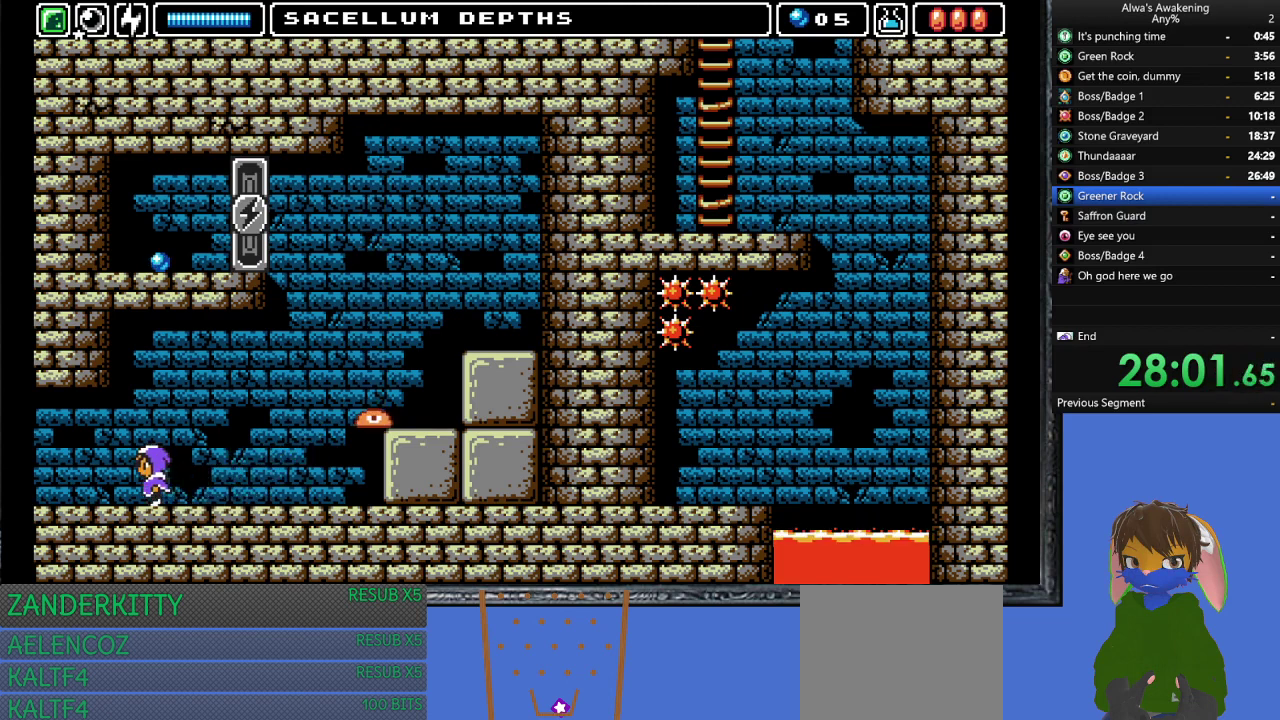
{"buttons": ["DPAD_LEFT"], "left_stick": "center", "events": []}
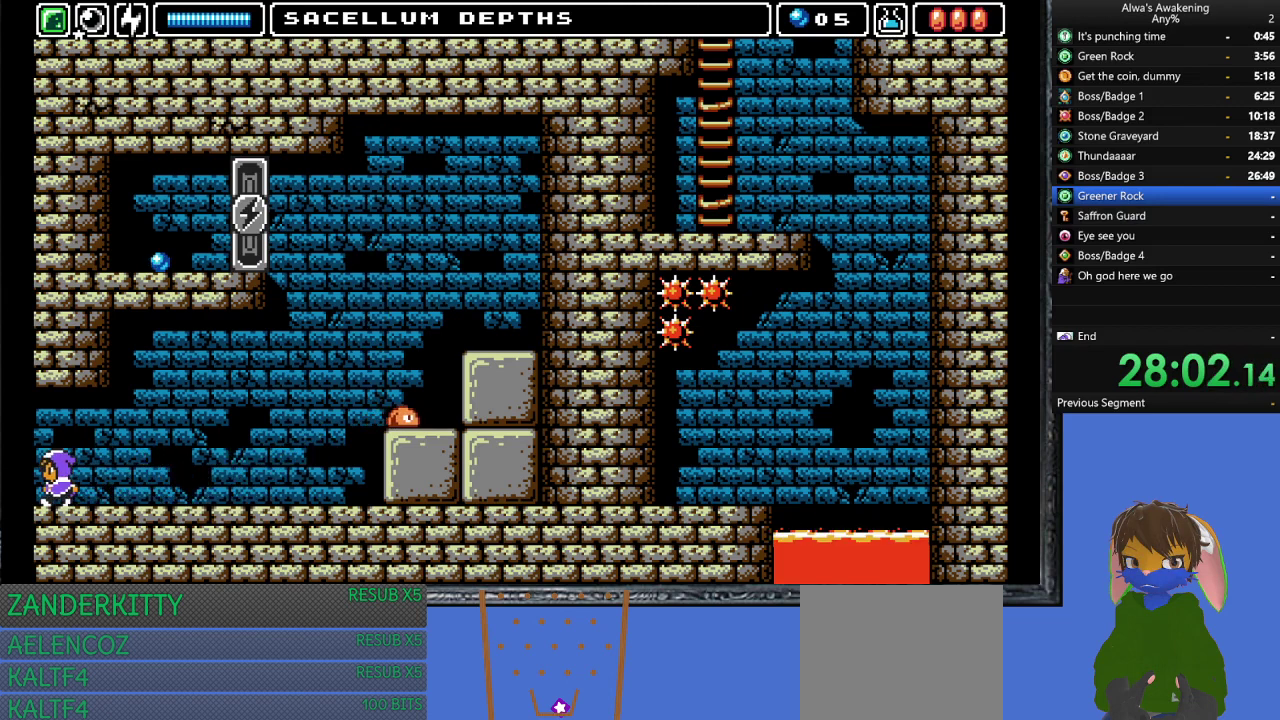
{"buttons": ["DPAD_LEFT"], "left_stick": "center", "events": []}
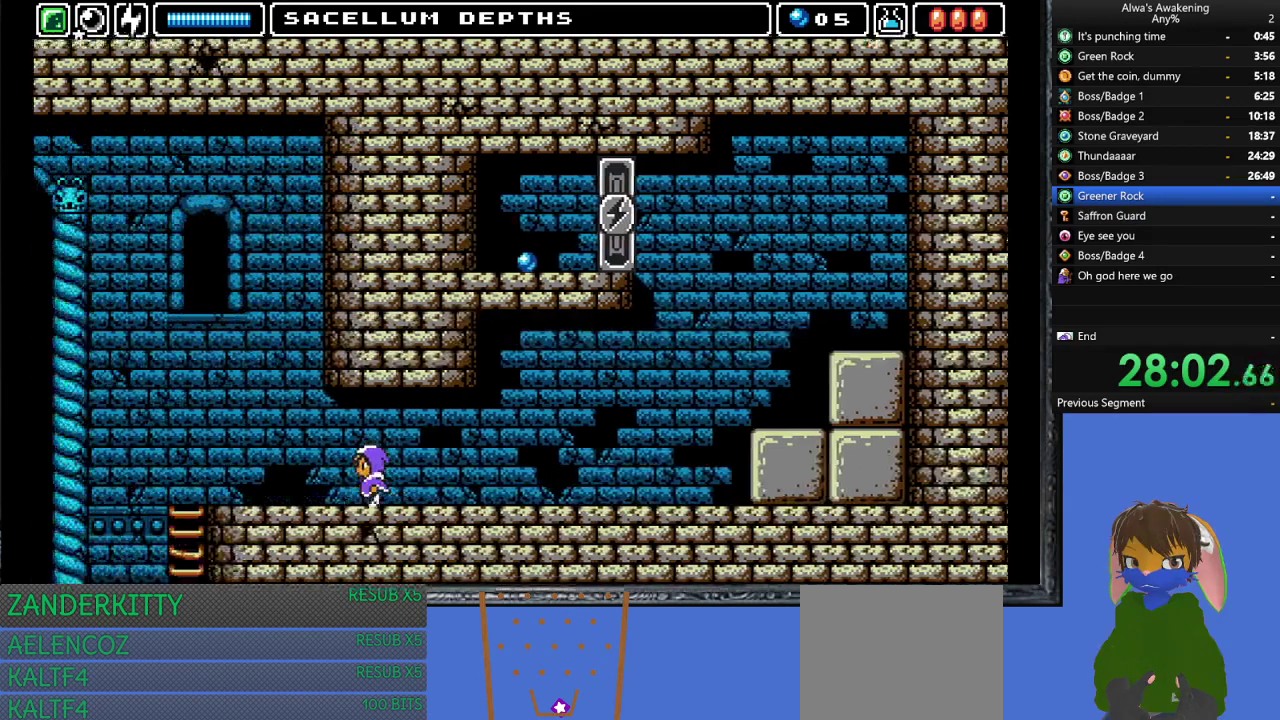
{"buttons": ["DPAD_LEFT"], "left_stick": "center", "events": [[67, "DPAD_LEFT", "up"], [200, "DPAD_LEFT", "down"]]}